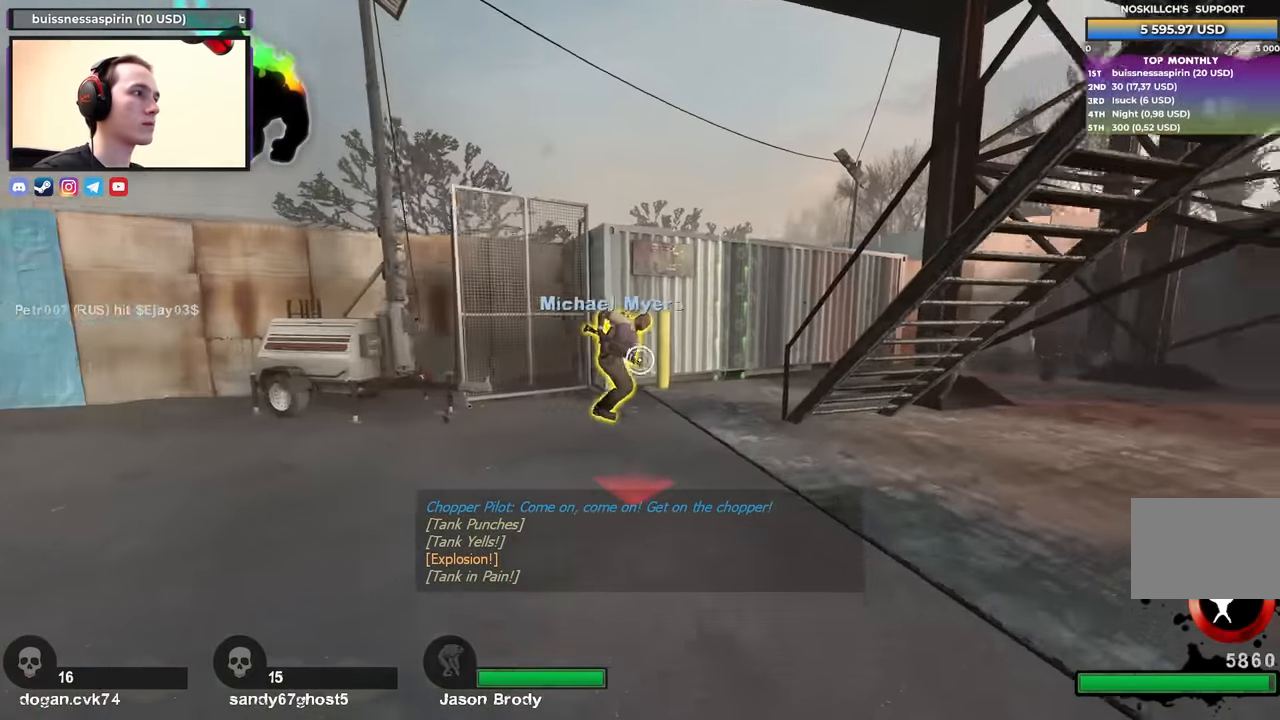
Gameplay with keyboard; each line is a JSON object with the keys held at the frame after it. "events" lists presses ("down") and releases ("up") of "1", "2", "3", "4", "a", "alt", "ctrl", "d", "e", "f", "q", "r", "s", "shift", "space", "tab" and "w" between this image and that frame as [ms after this image, input, new state], when the widget could be followed in between. No other keys are recorded. Mouse input is not recorded.
{"keys": ["w"], "events": [[267, "d", "down"], [350, "d", "up"]]}
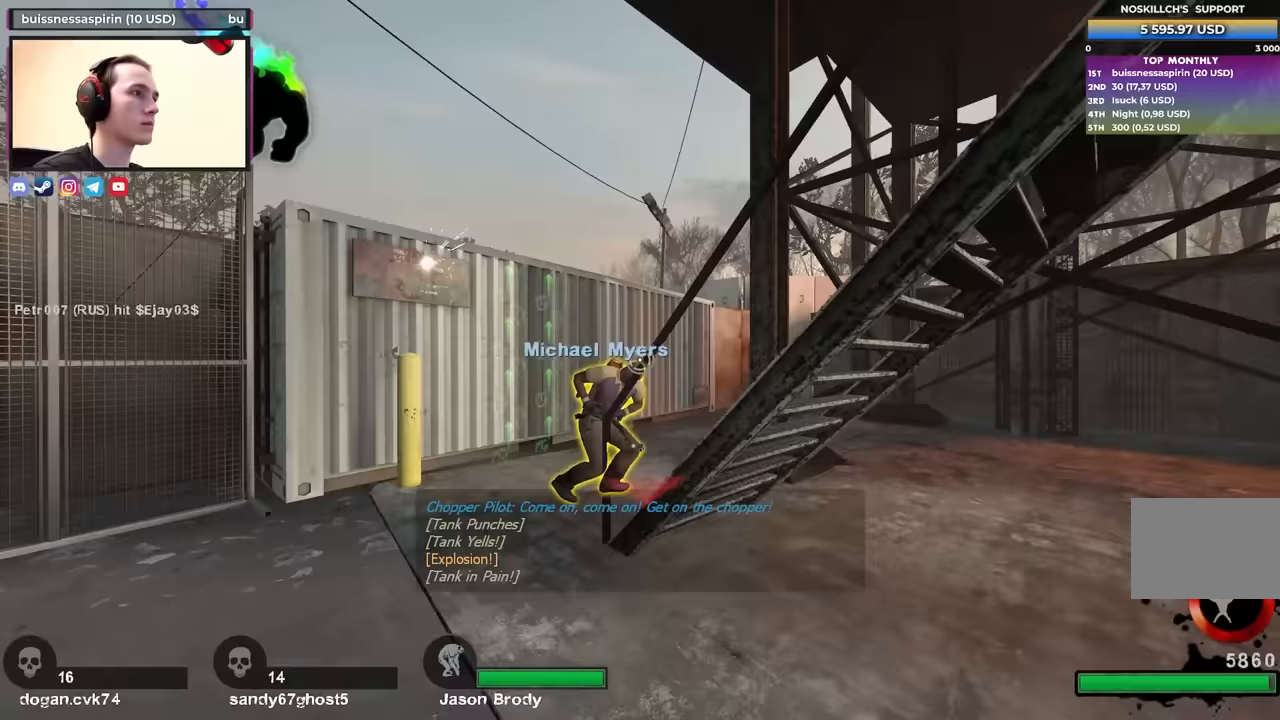
{"keys": ["a", "s"], "events": [[183, "a", "down"], [183, "space", "down"], [283, "w", "up"], [333, "space", "up"], [383, "s", "down"]]}
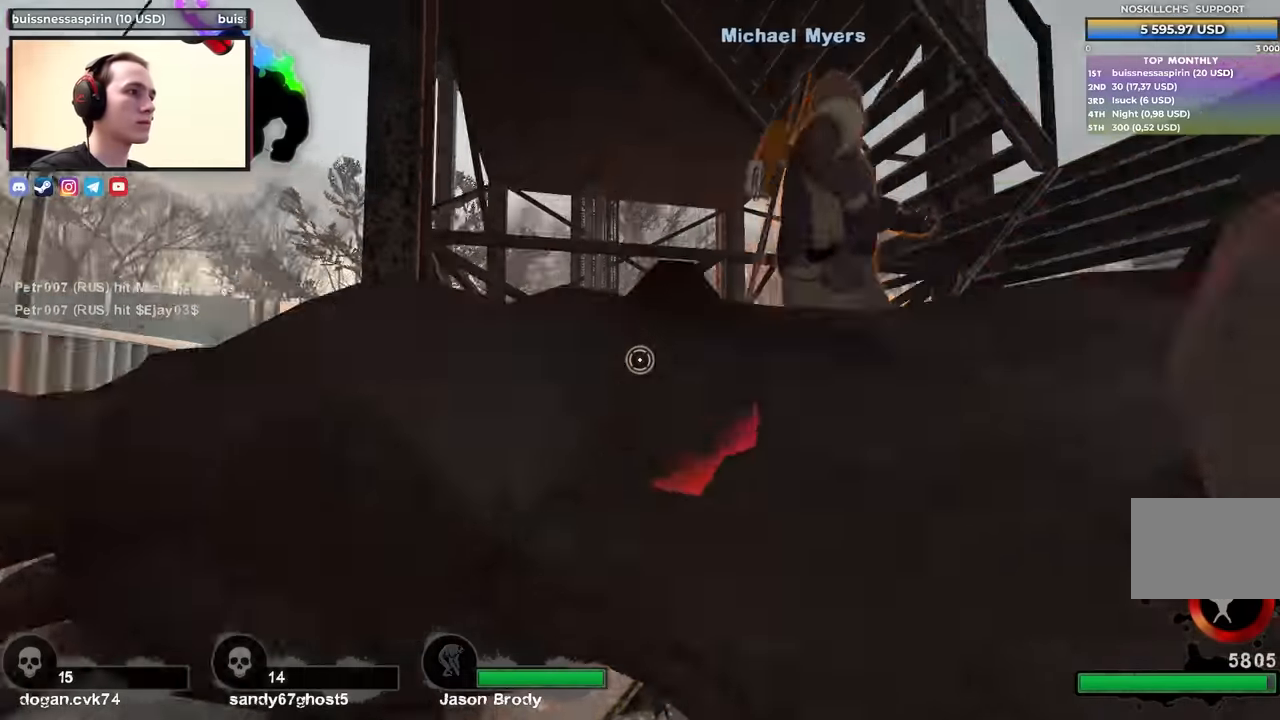
{"keys": ["a", "w"], "events": [[383, "s", "up"], [483, "w", "down"]]}
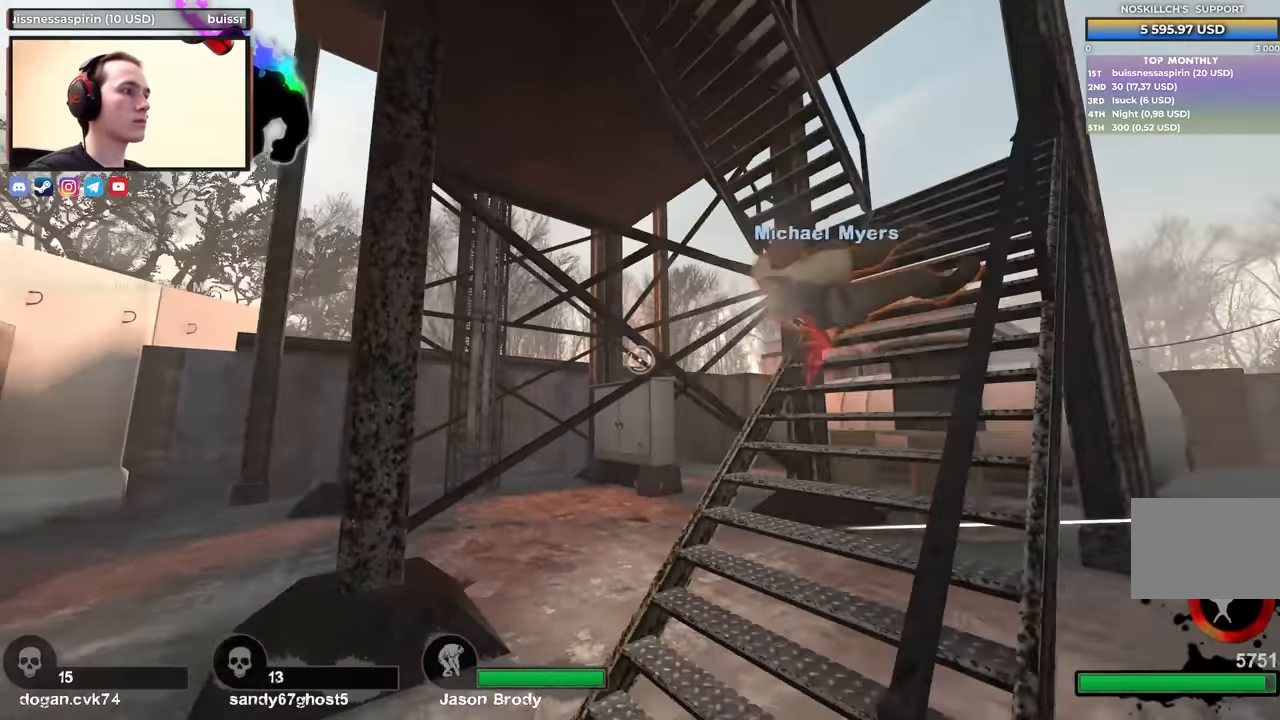
{"keys": ["d", "w"], "events": [[267, "a", "up"], [350, "d", "down"]]}
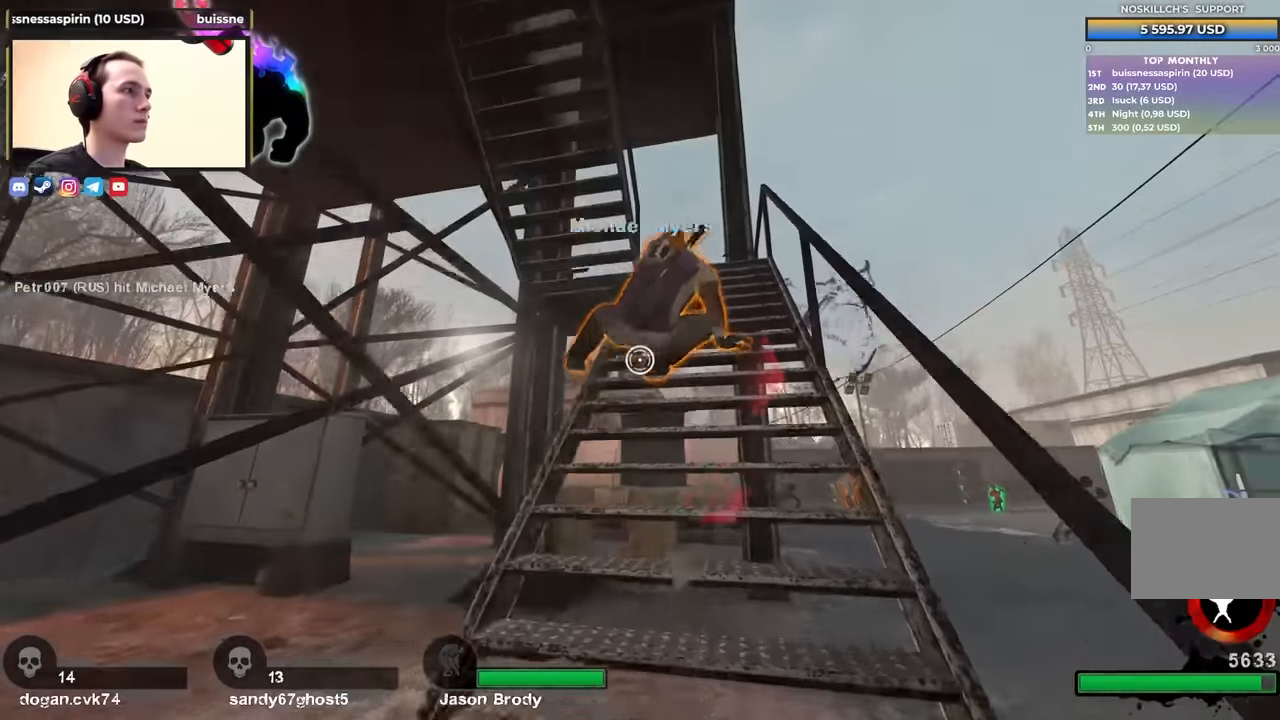
{"keys": ["w"], "events": [[50, "d", "up"], [367, "d", "down"], [467, "d", "up"]]}
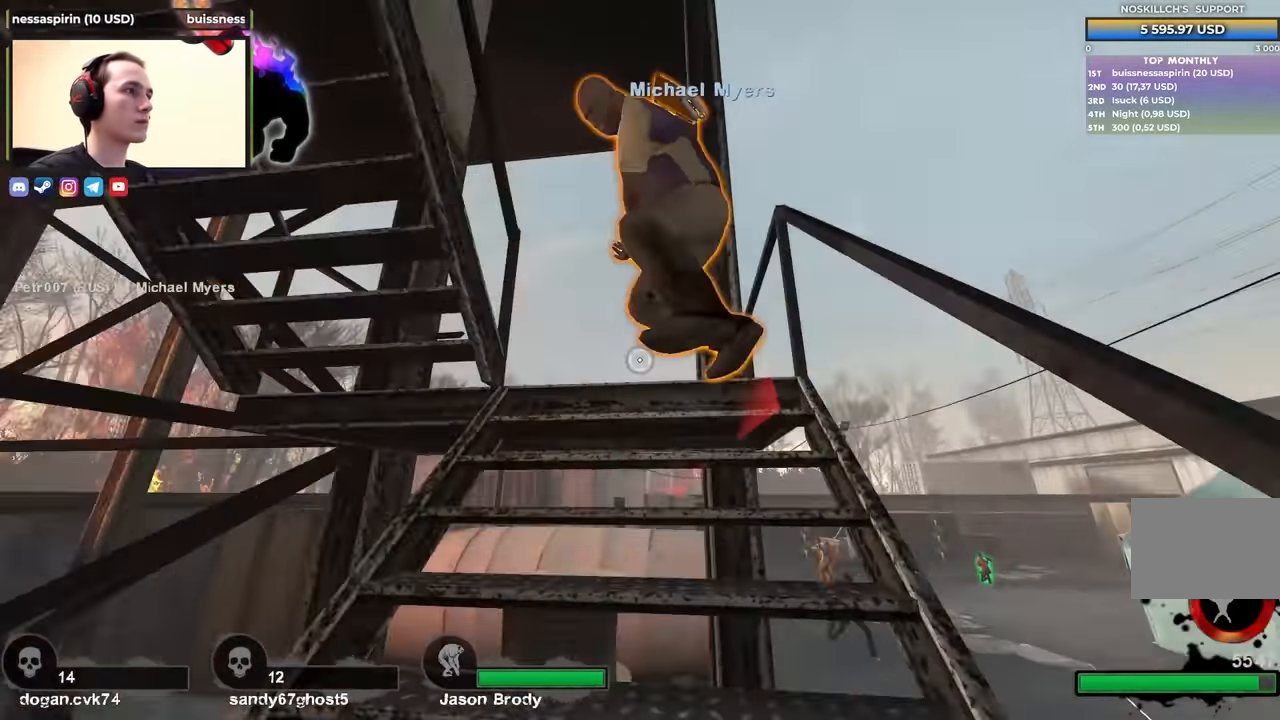
{"keys": ["d", "w"], "events": [[300, "a", "down"], [433, "a", "up"], [483, "d", "down"]]}
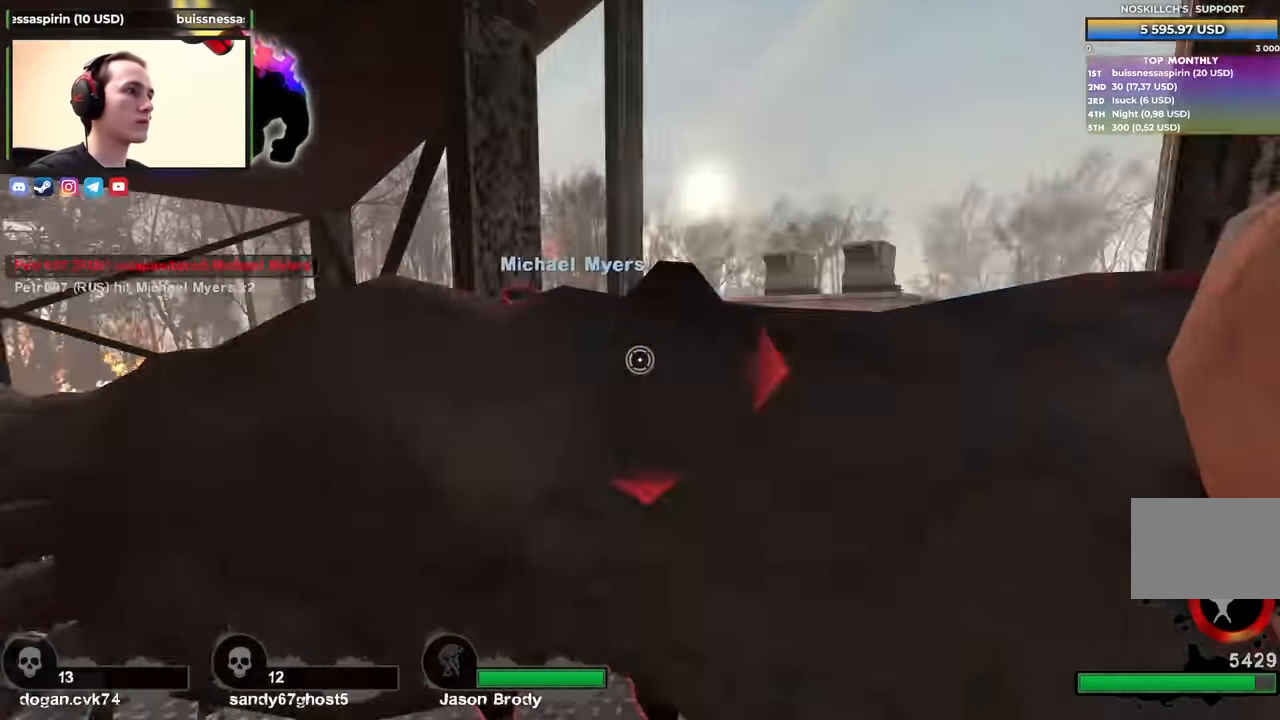
{"keys": ["w"], "events": [[33, "a", "down"], [33, "d", "up"], [83, "w", "up"], [167, "w", "down"], [267, "a", "up"]]}
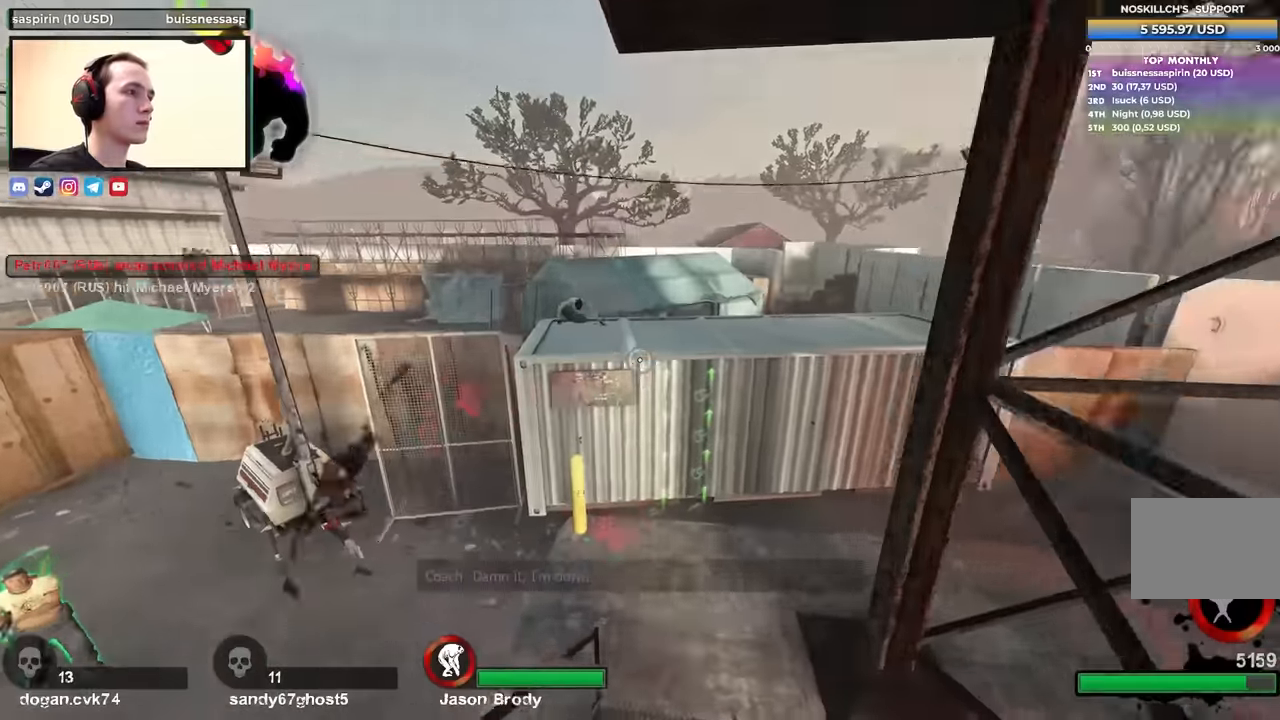
{"keys": ["a"], "events": [[133, "a", "down"], [233, "space", "down"], [233, "w", "up"], [383, "space", "up"]]}
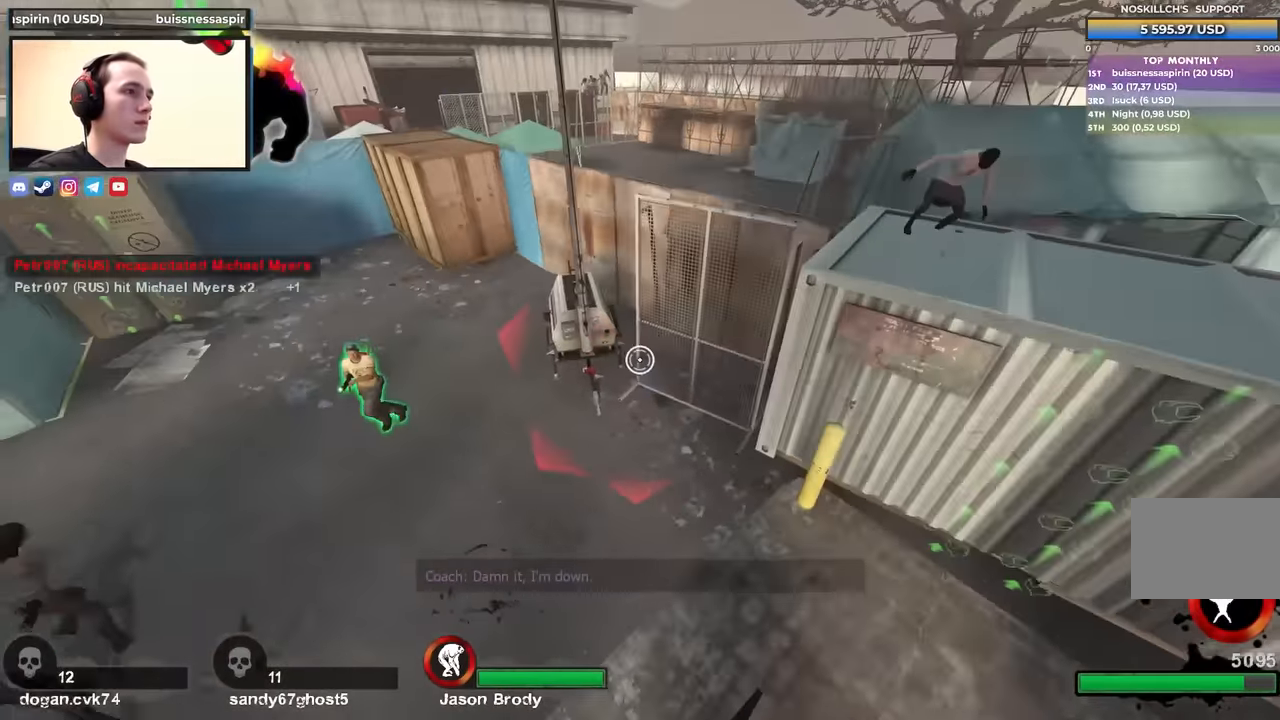
{"keys": ["a"], "events": []}
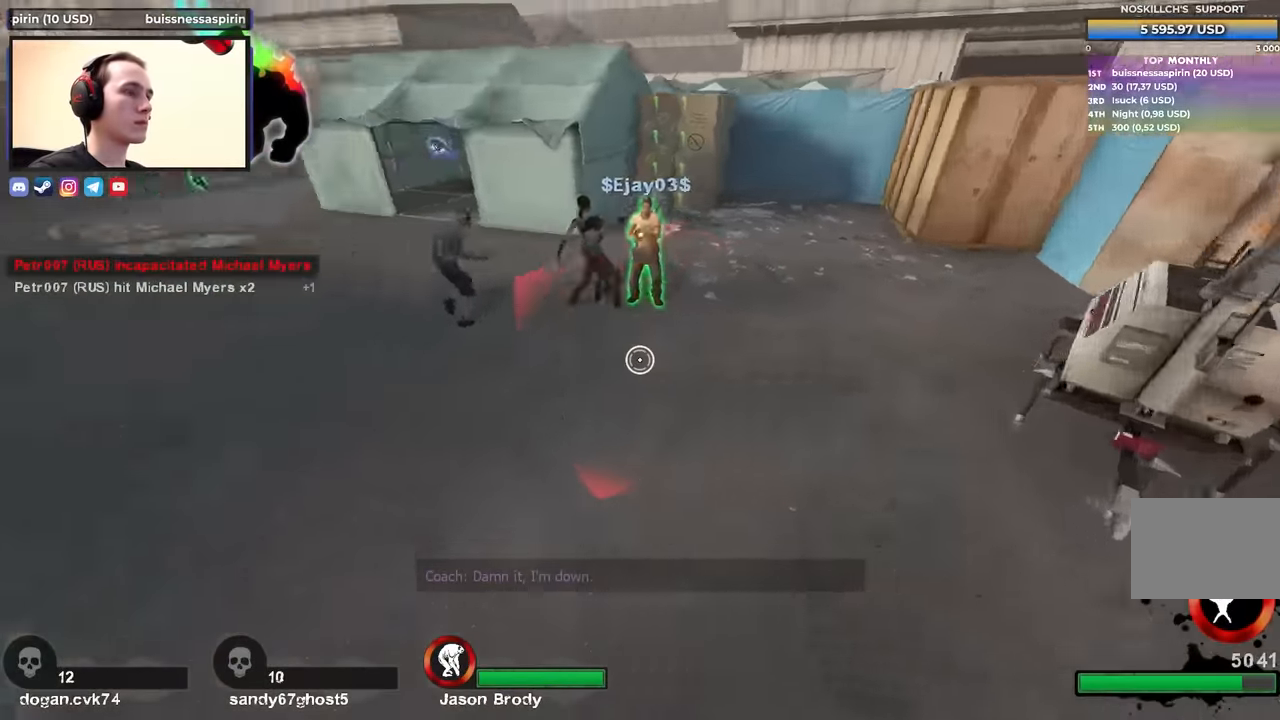
{"keys": ["a"], "events": [[33, "w", "down"], [183, "space", "down"], [317, "w", "up"], [367, "space", "up"]]}
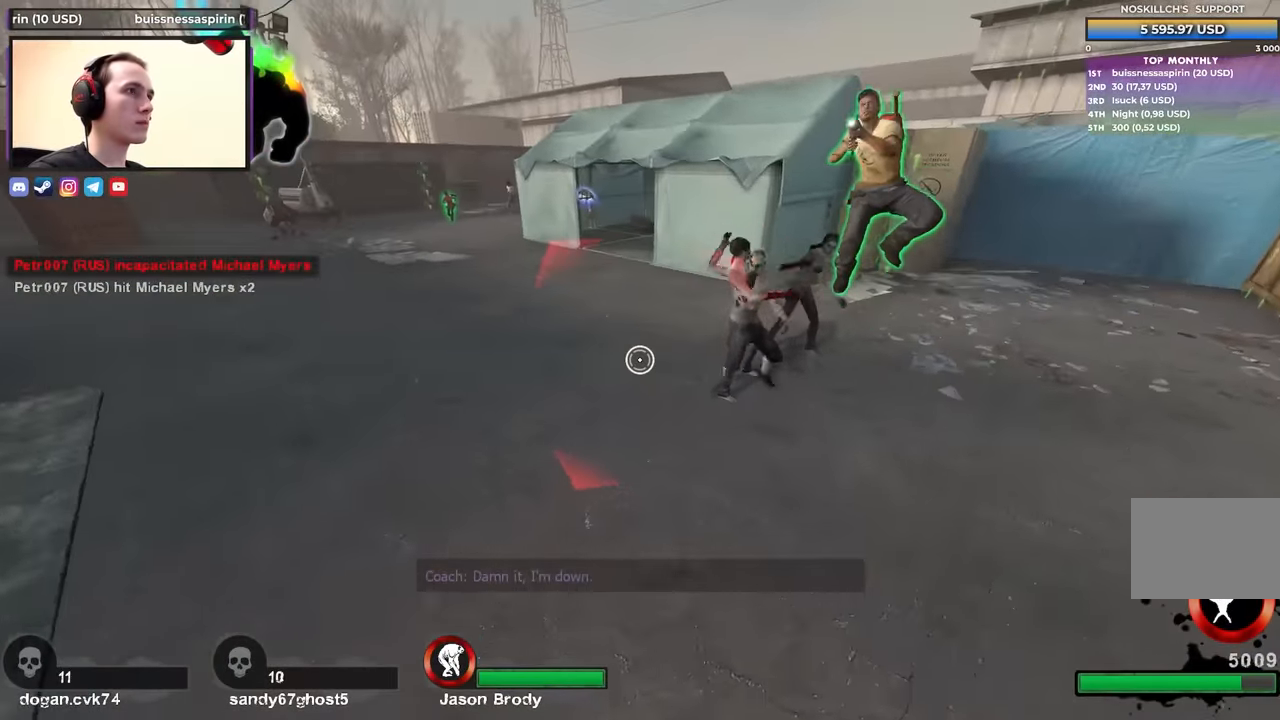
{"keys": ["w"], "events": [[183, "w", "down"], [467, "a", "up"]]}
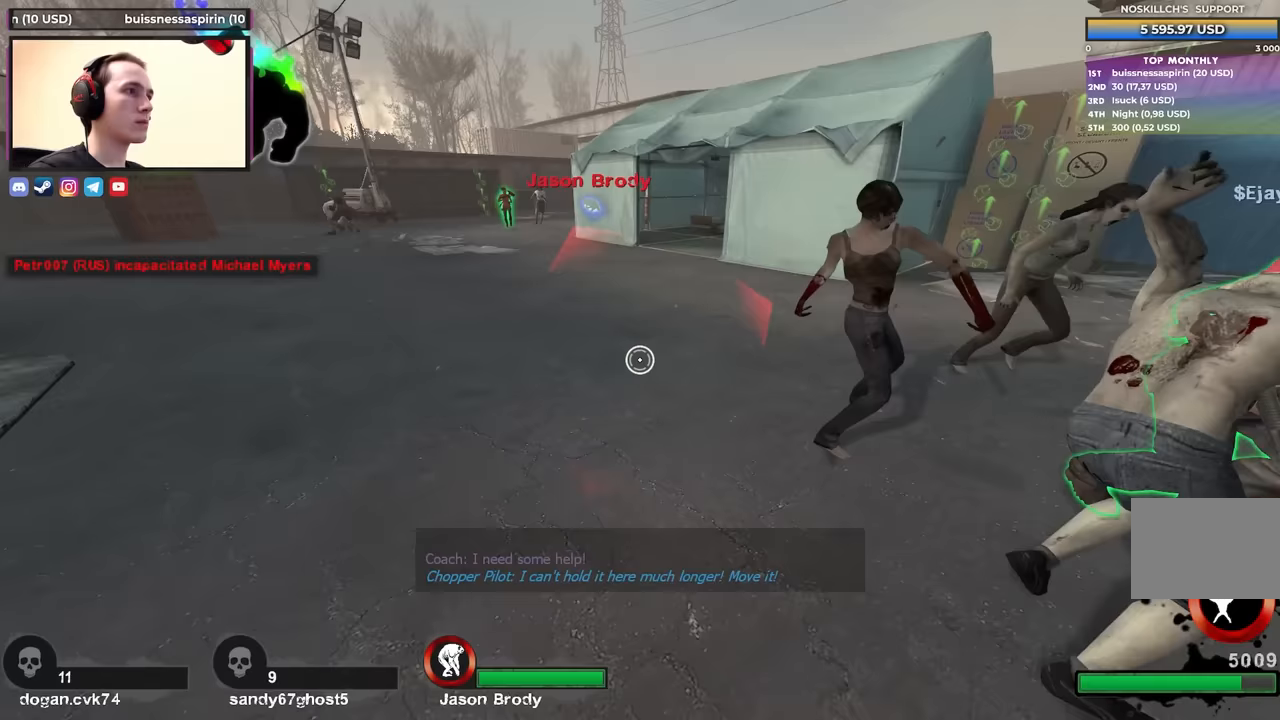
{"keys": ["w"], "events": []}
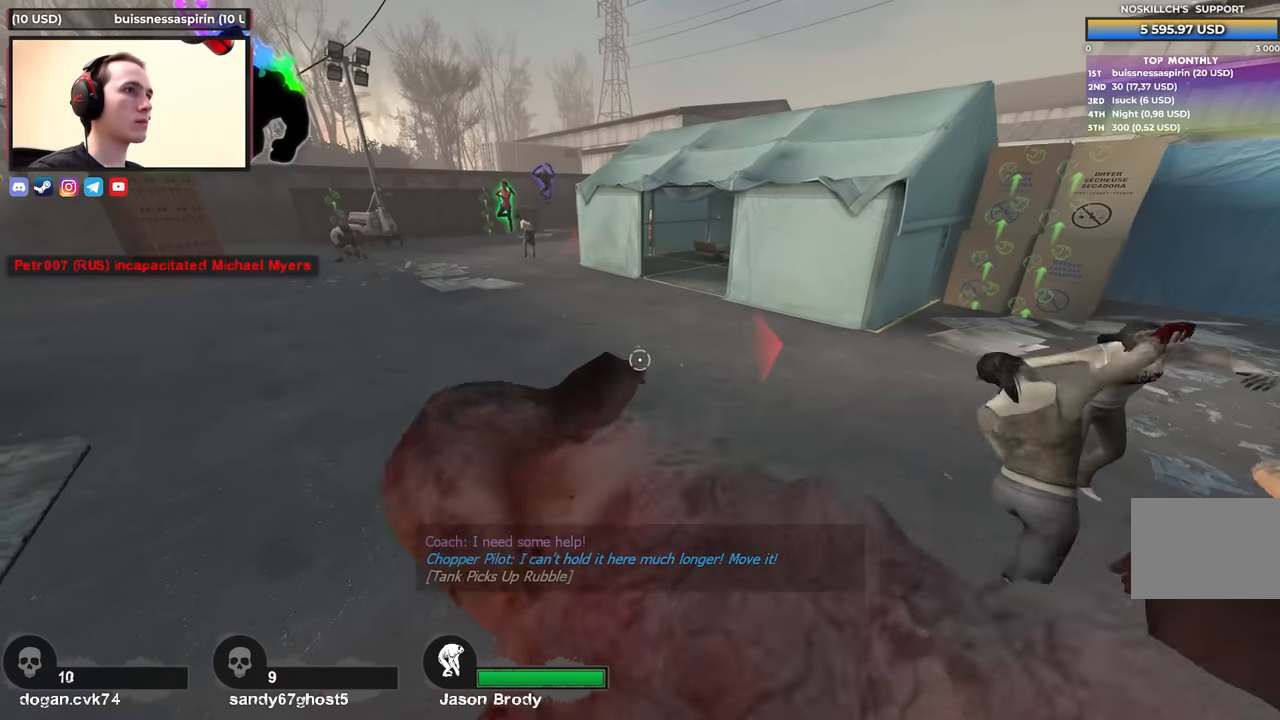
{"keys": ["w"], "events": []}
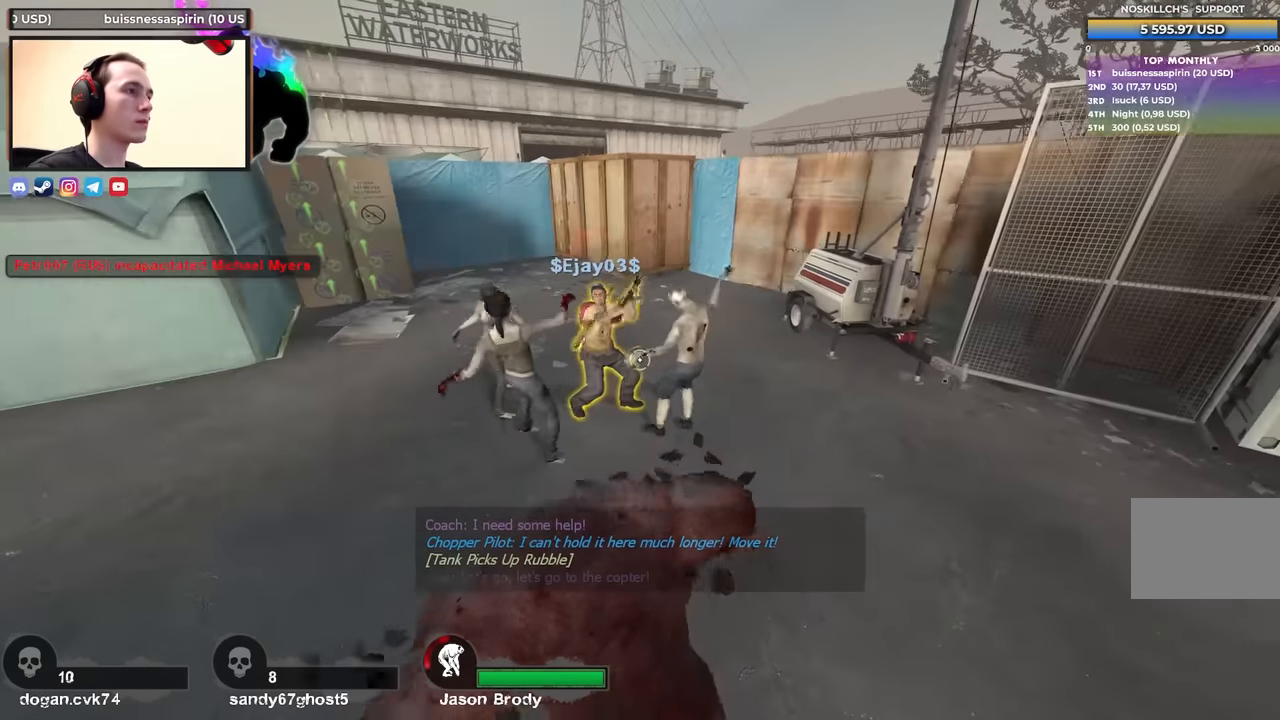
{"keys": ["w"], "events": []}
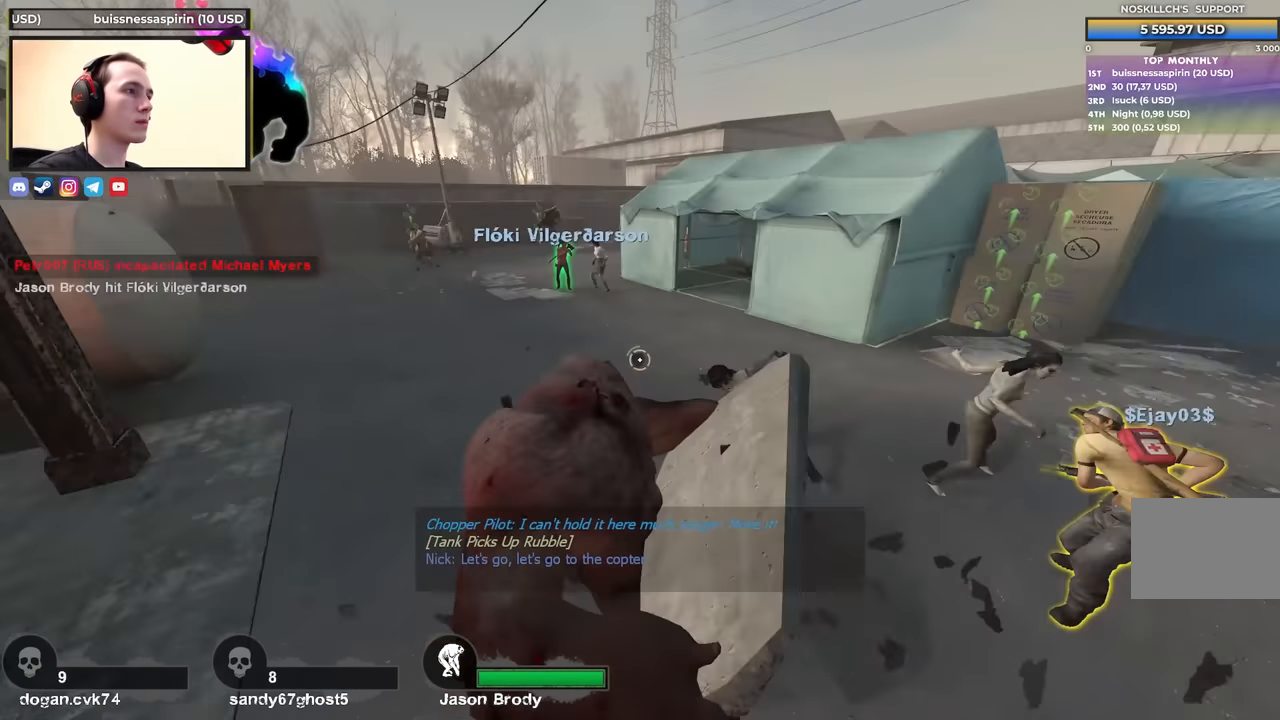
{"keys": ["d", "w"], "events": [[350, "d", "down"]]}
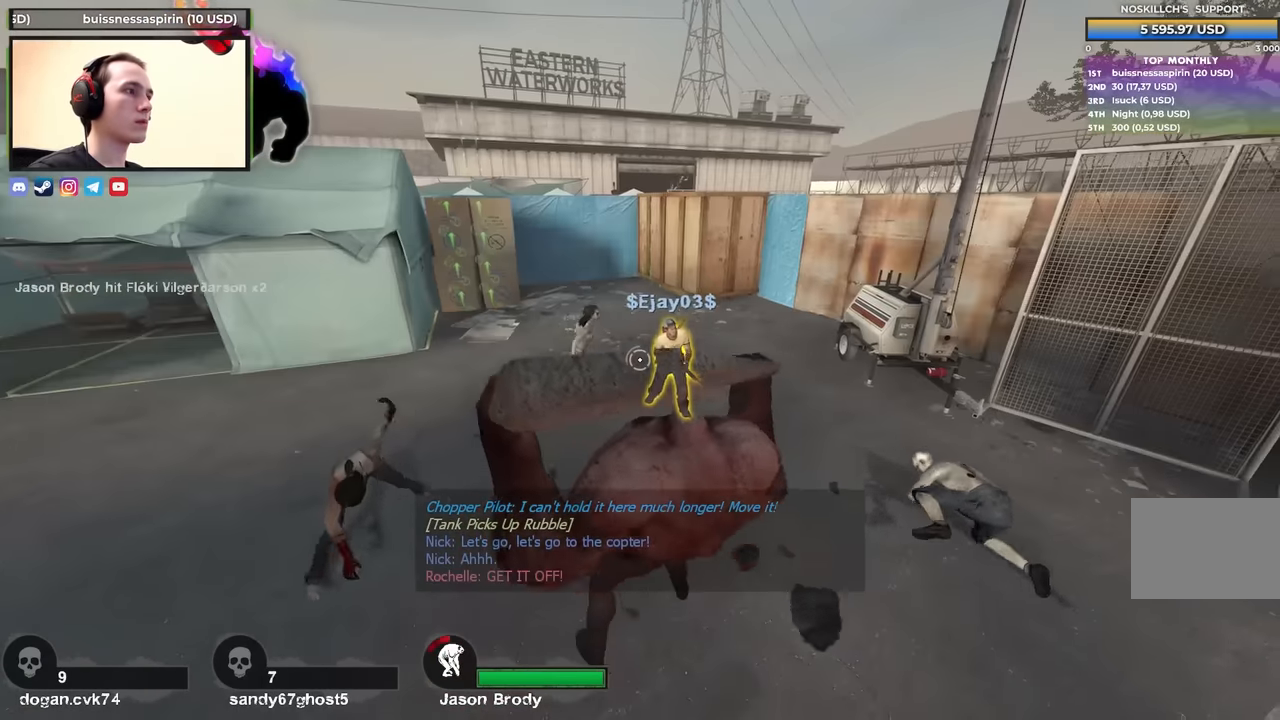
{"keys": ["w"], "events": [[33, "d", "up"]]}
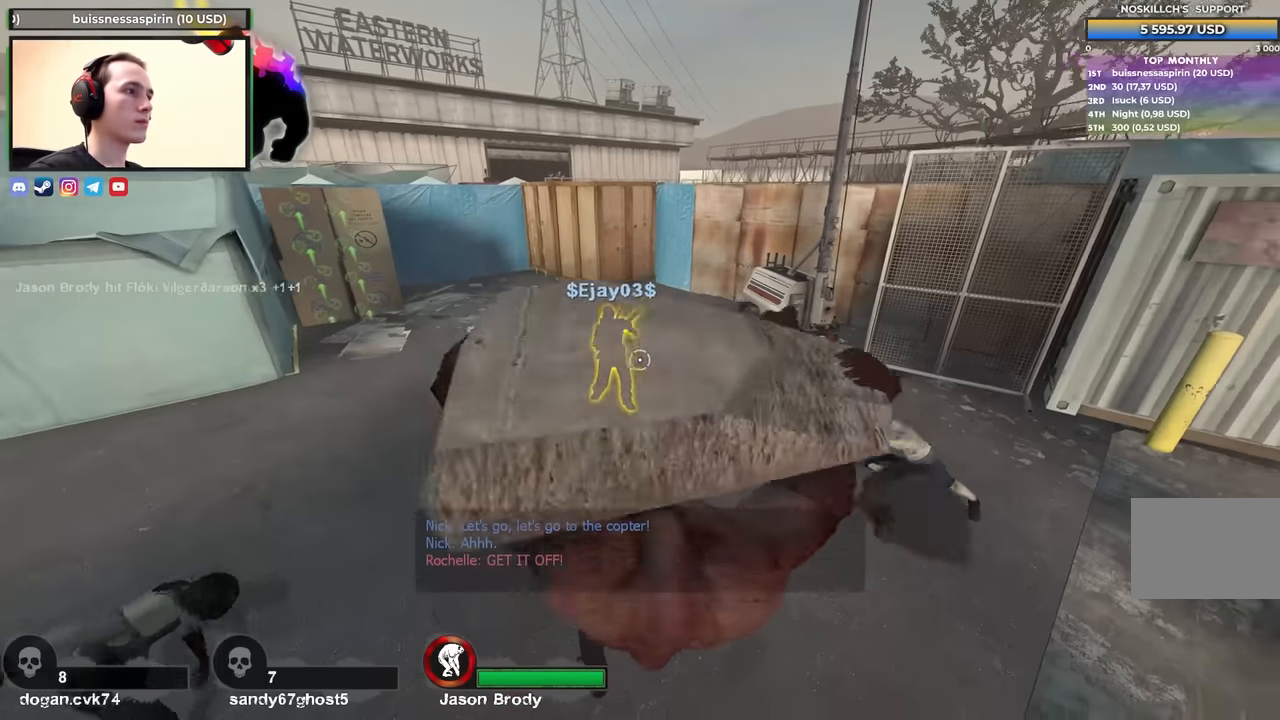
{"keys": ["d", "w"], "events": [[467, "d", "down"]]}
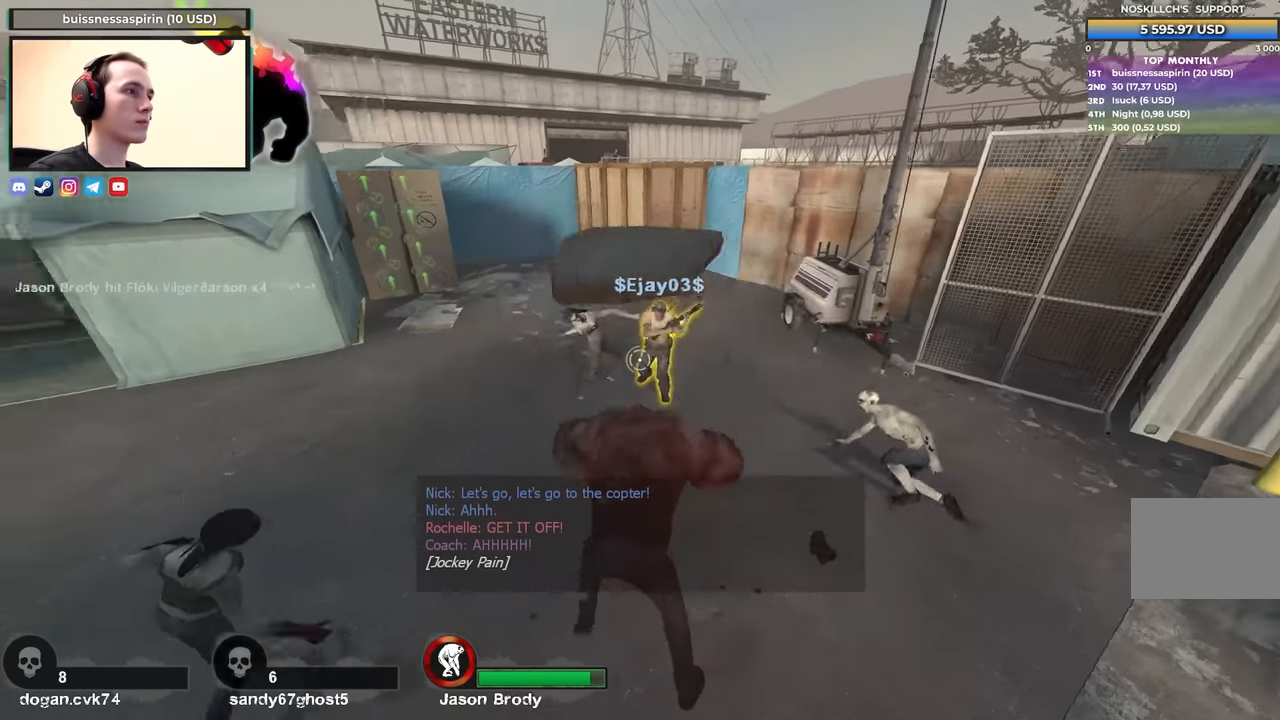
{"keys": ["a"], "events": [[17, "w", "up"], [383, "d", "up"], [383, "w", "down"], [433, "a", "down"], [483, "w", "up"]]}
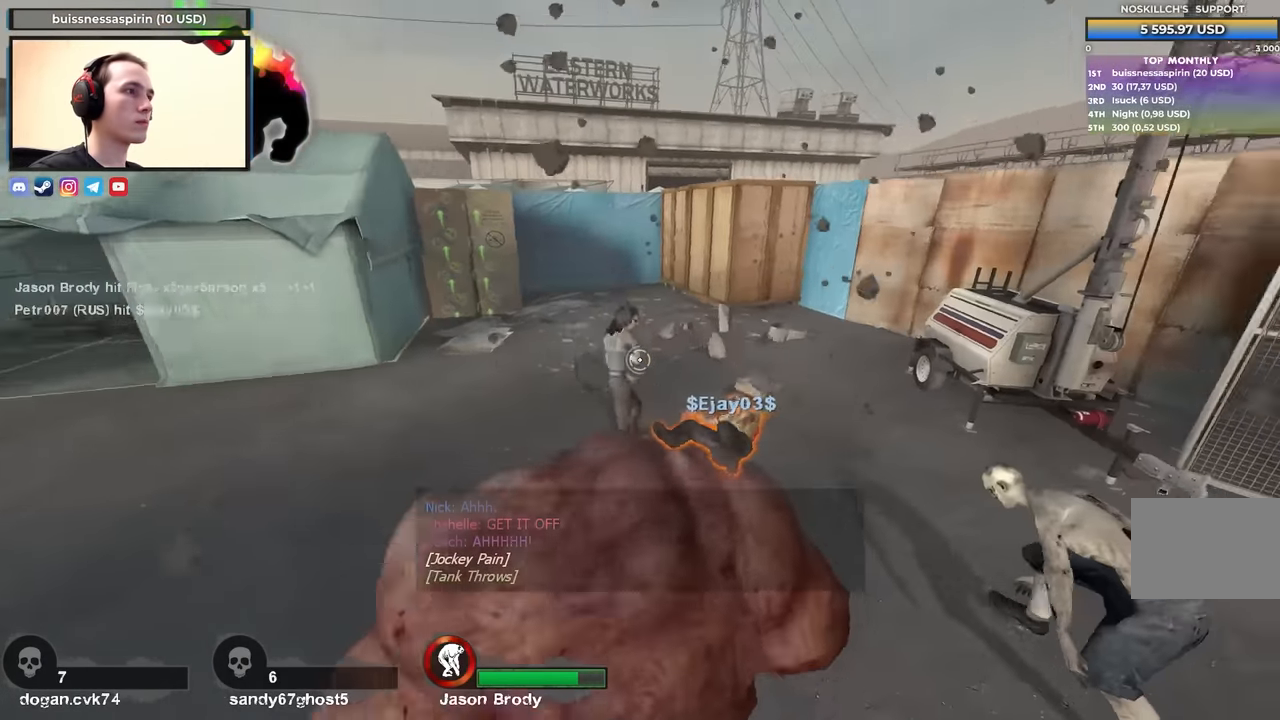
{"keys": ["a", "w"], "events": [[67, "w", "down"], [267, "a", "up"], [317, "a", "down"]]}
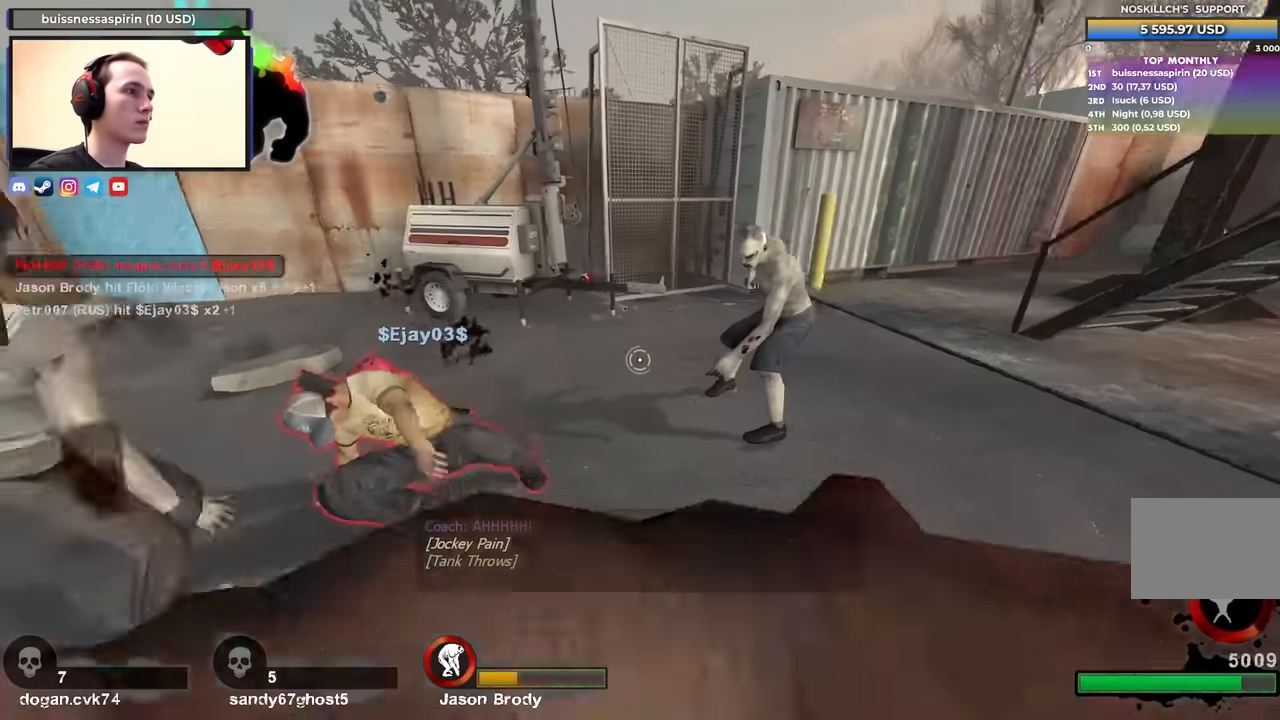
{"keys": ["w"], "events": [[100, "w", "up"], [283, "w", "down"], [333, "a", "up"]]}
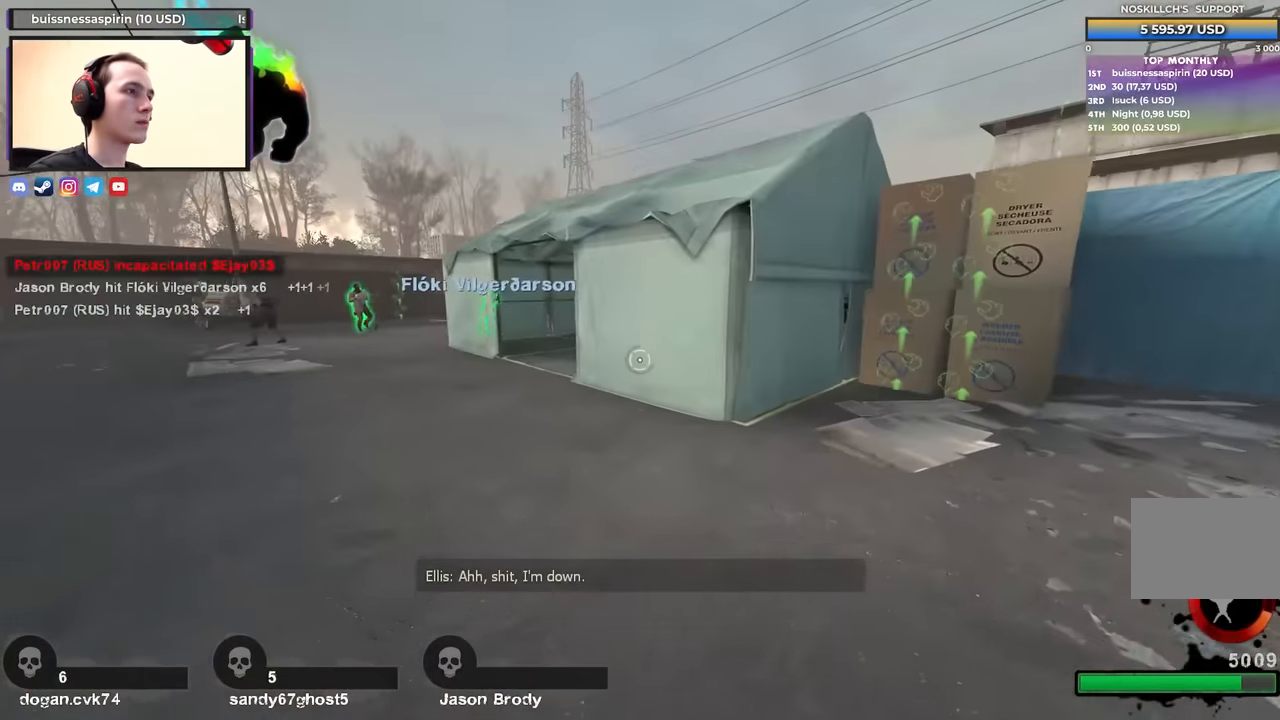
{"keys": ["d", "w"], "events": [[17, "d", "down"]]}
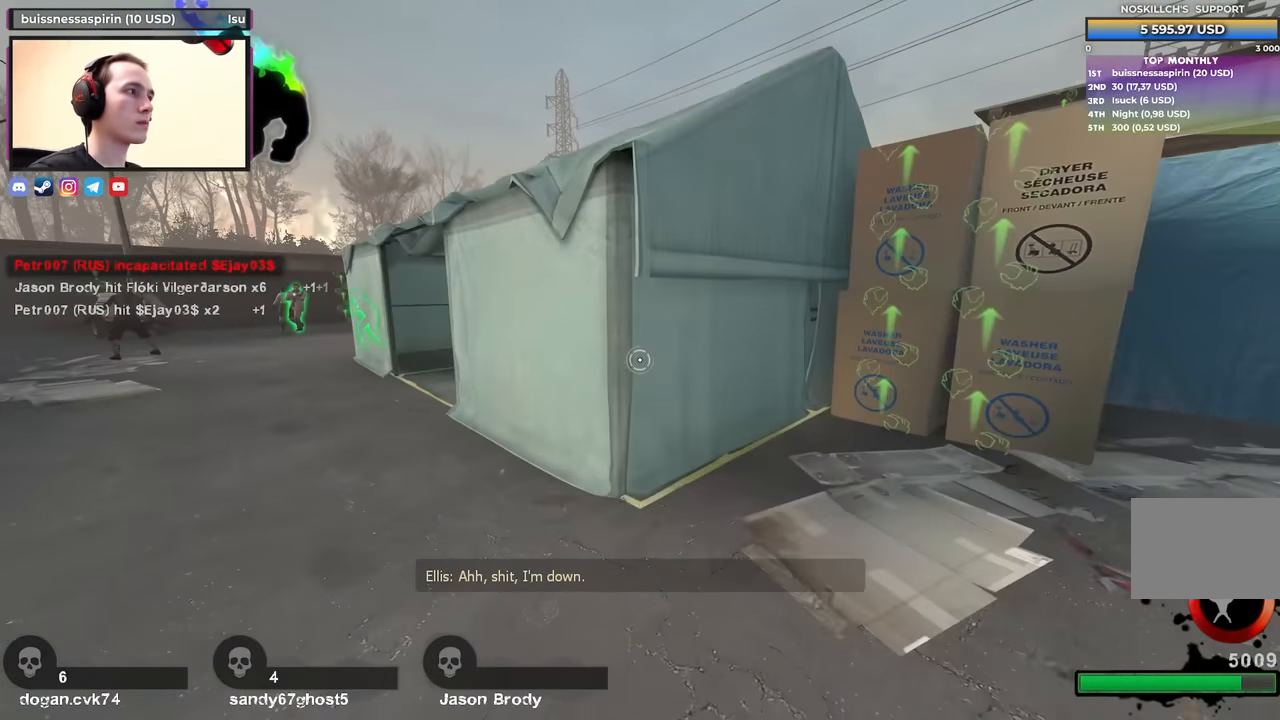
{"keys": ["w"], "events": [[317, "d", "up"]]}
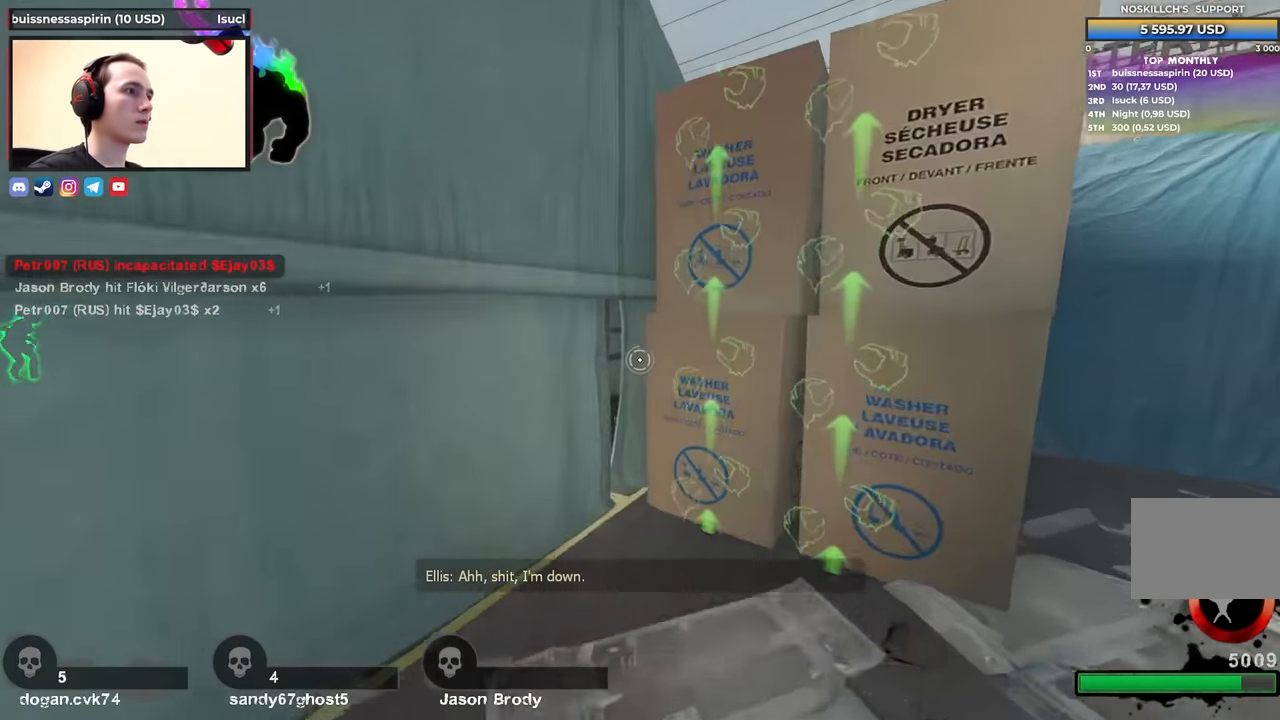
{"keys": ["d", "s"], "events": [[100, "d", "down"], [100, "space", "down"], [133, "w", "up"], [233, "s", "down"], [283, "space", "up"]]}
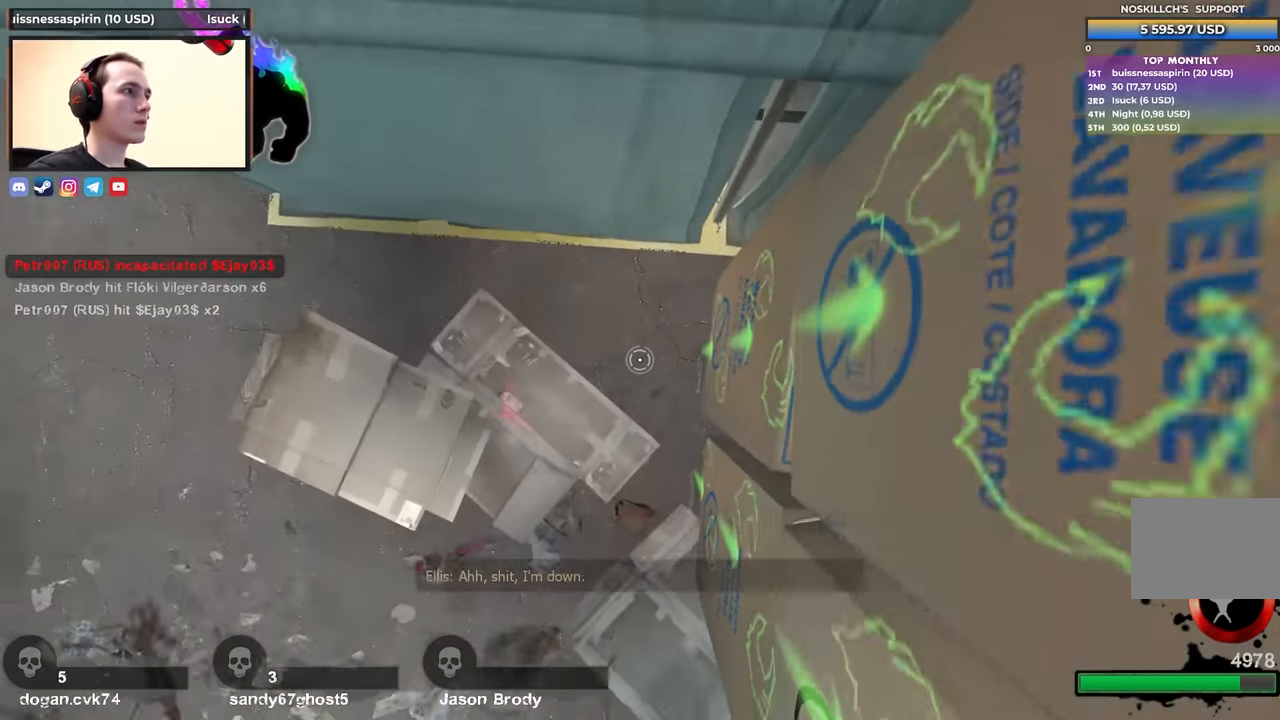
{"keys": ["d", "s"], "events": []}
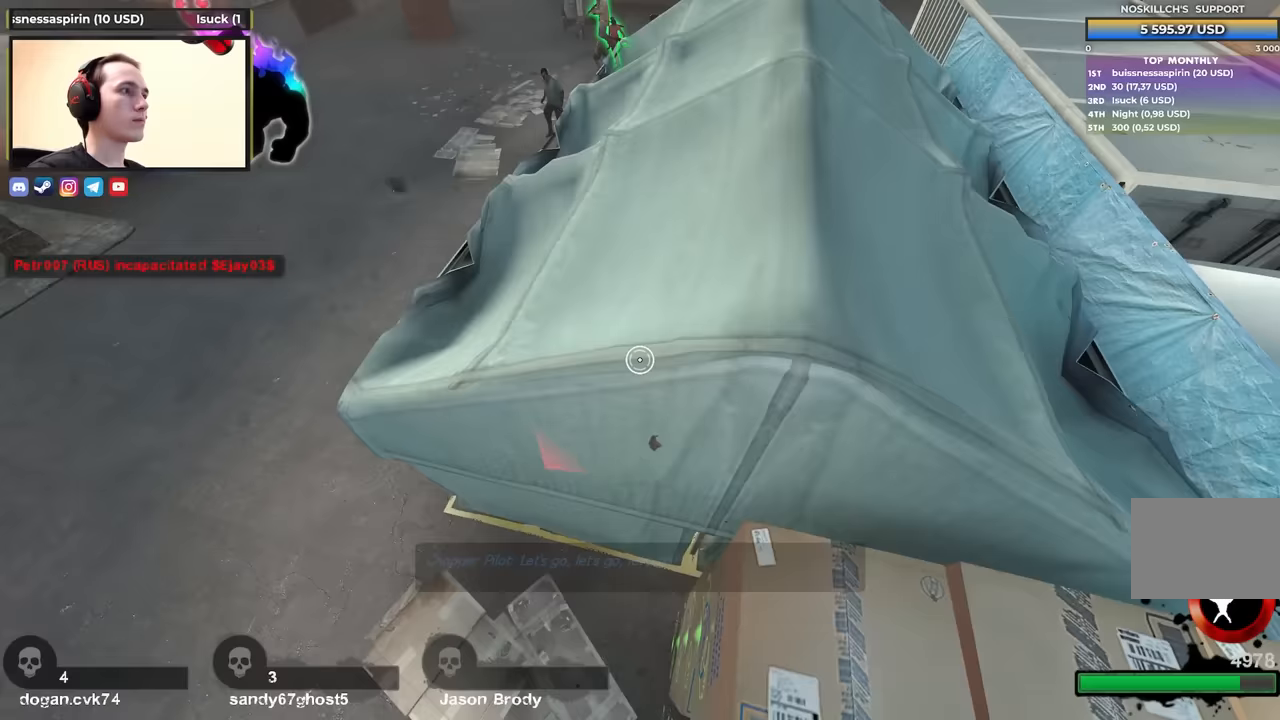
{"keys": ["space", "w"], "events": [[33, "s", "up"], [183, "w", "down"], [233, "d", "up"], [500, "space", "down"]]}
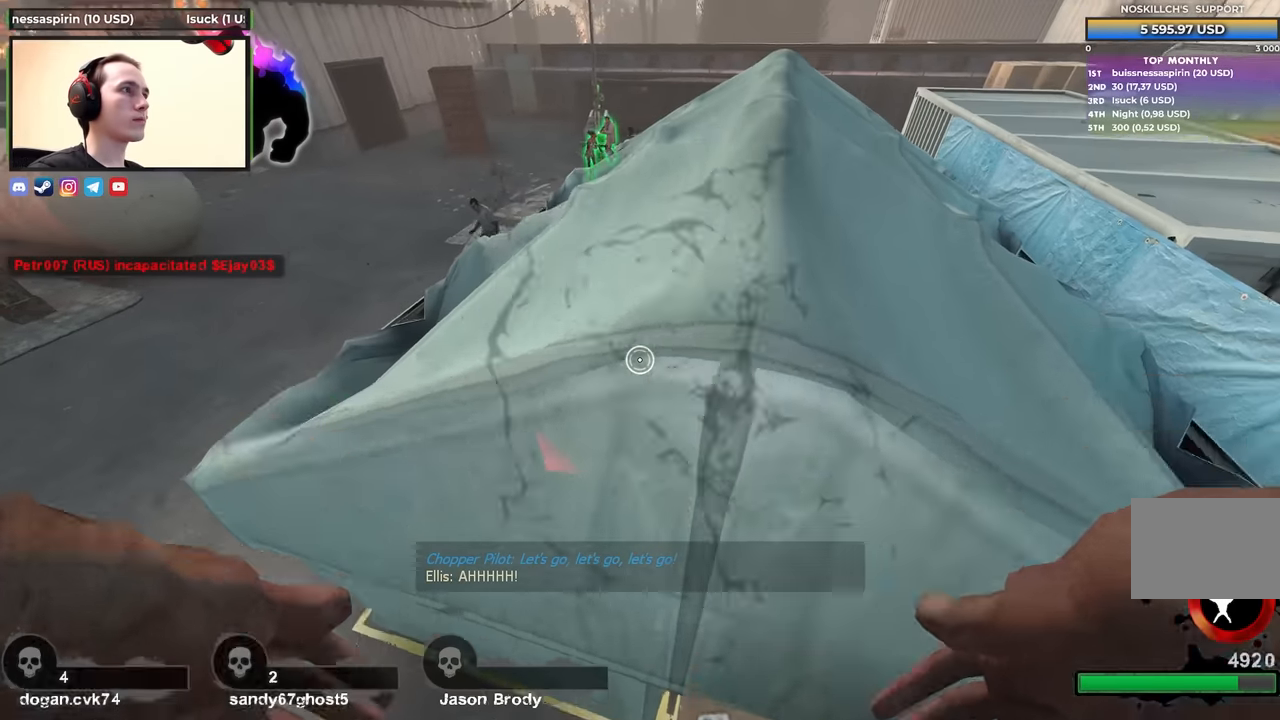
{"keys": ["d", "w"], "events": [[50, "ctrl", "down"], [100, "d", "down"], [133, "space", "up"], [133, "w", "up"], [383, "ctrl", "up"], [417, "w", "down"]]}
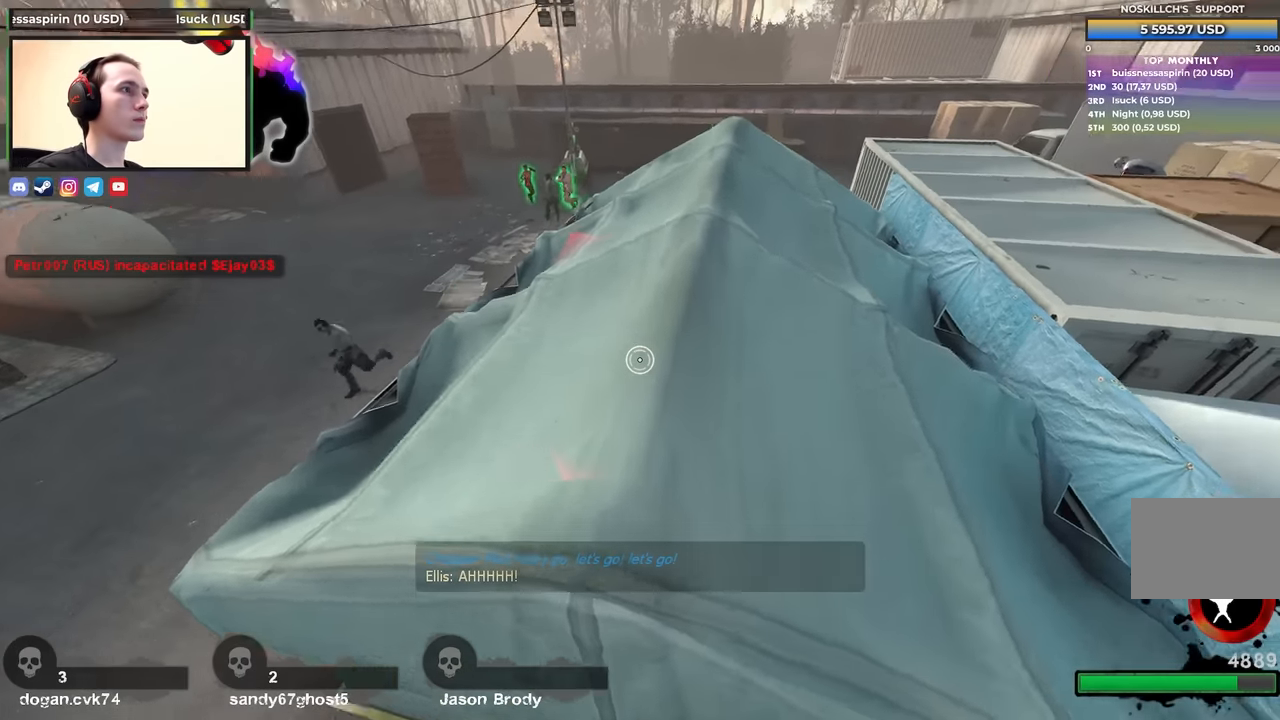
{"keys": ["d", "w"], "events": [[200, "a", "down"], [200, "d", "up"], [300, "a", "up"], [300, "d", "down"]]}